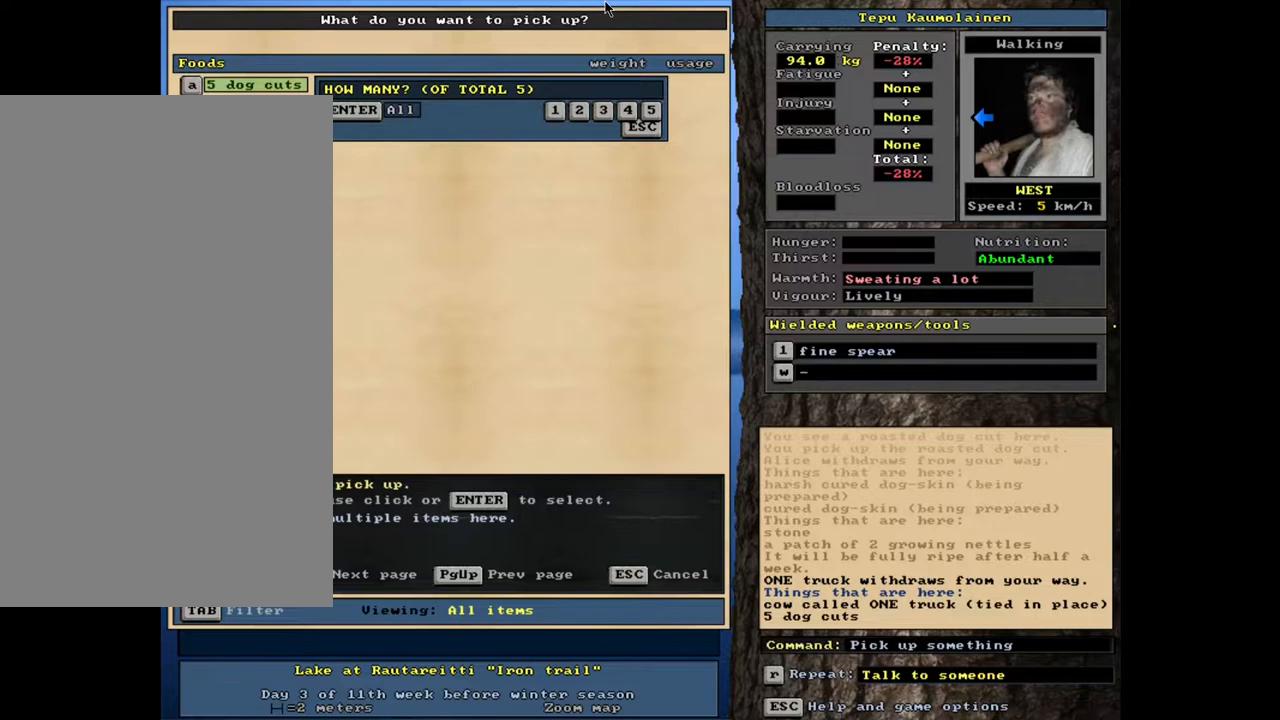
Gameplay with keyboard and mouse; each line is a JSON object with the keys and mouse buttons held at the frame after it. "events" lists presses ("down") and releases ("up") of ".", "/", "0", "1", "2", "3", "4", "5", "6", "8", "9", "a", "alt_l", "alt_r", "b", "backslash", "backspace", "c", "caps_lock", "comma", "ctrl_l", "ctrl_r", "d", "down", "e", "equals", "escape", "f", "f1", "f10", "f11", "f12", "f2", "f3", "f4", "f5", "f6", "f7", "f8", "f9", "g", "h", "i", "j", "k", "l", "lbracket", "left", "m", "minus", "n", "num0", "num1", "num2", "num3", "num4", "num5", "num6", "num7", "num8", "num9", "o", "p", "q", "quote", "r", "rbracket", "return", "right", "s", "semicolon", "shift_l", "shift_r", "space", "super", "t", "tab", "tilde", "u", "up", "v", "w", "x", "y", "z", "mouse_left", "mouse_wheel", "mouse_right", "mouse_mb4" and "mouse_mb5" between this image and that frame as [ms after this image, input, new state], when the widget could be followed in between. "mouse_left", "mouse_wheel", "mouse_right", "mouse_mb4", "mouse_mb5" = the "left", "wheel", "right", "mb4", "mb5" buttons of the "mouse" list. No other keys are recorded. "wheel" means that the mouse wheel is clicked or scrolled. Mouse movement is not recorded. Not read: 7 other_keys.
{"keys": [], "mouse": [], "events": [[200, "return", "down"], [300, "return", "up"]]}
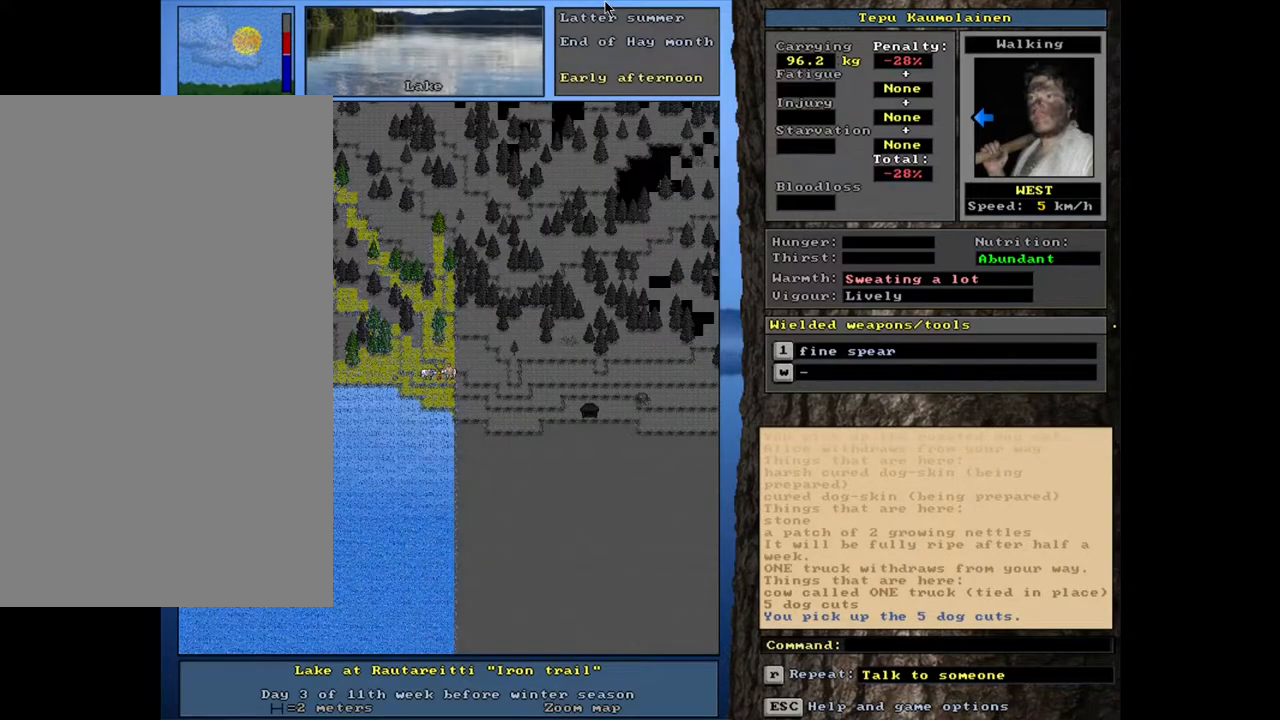
{"keys": ["ctrl_l"], "mouse": [], "events": [[350, "ctrl_l", "down"], [417, "left", "down"], [500, "left", "up"]]}
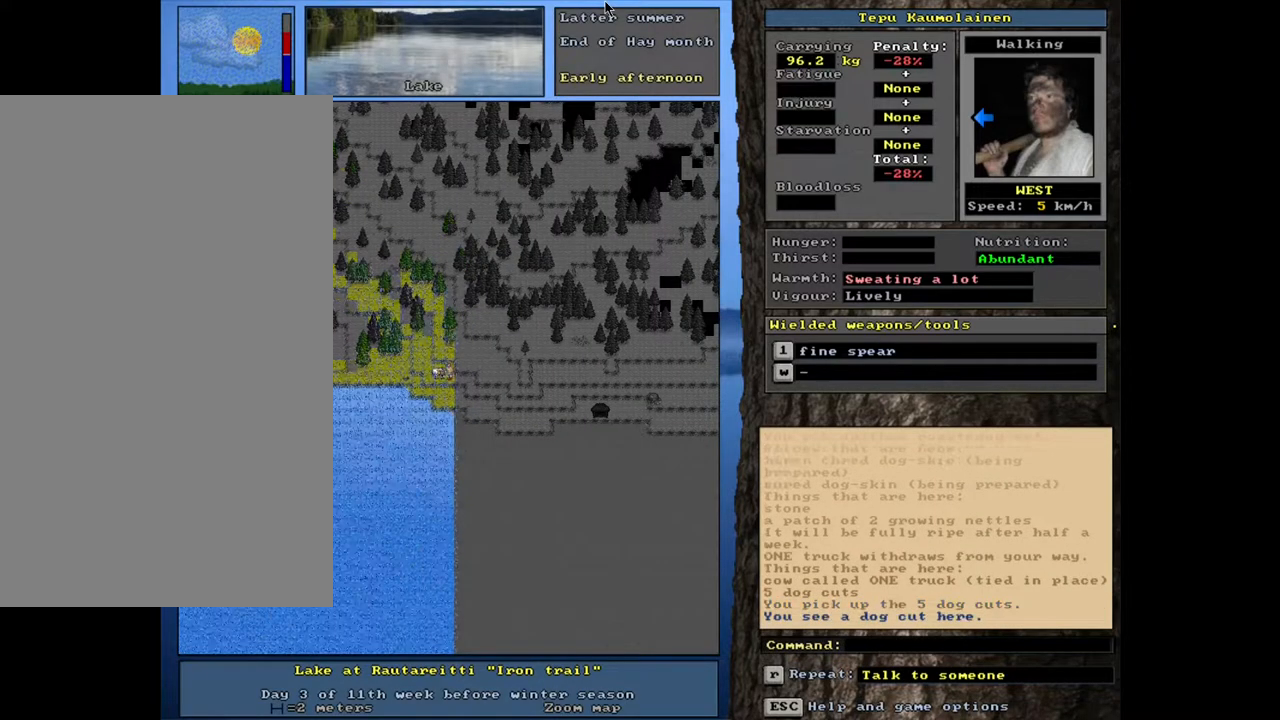
{"keys": [], "mouse": [], "events": [[50, "ctrl_l", "up"], [200, "g", "down"], [283, "g", "up"]]}
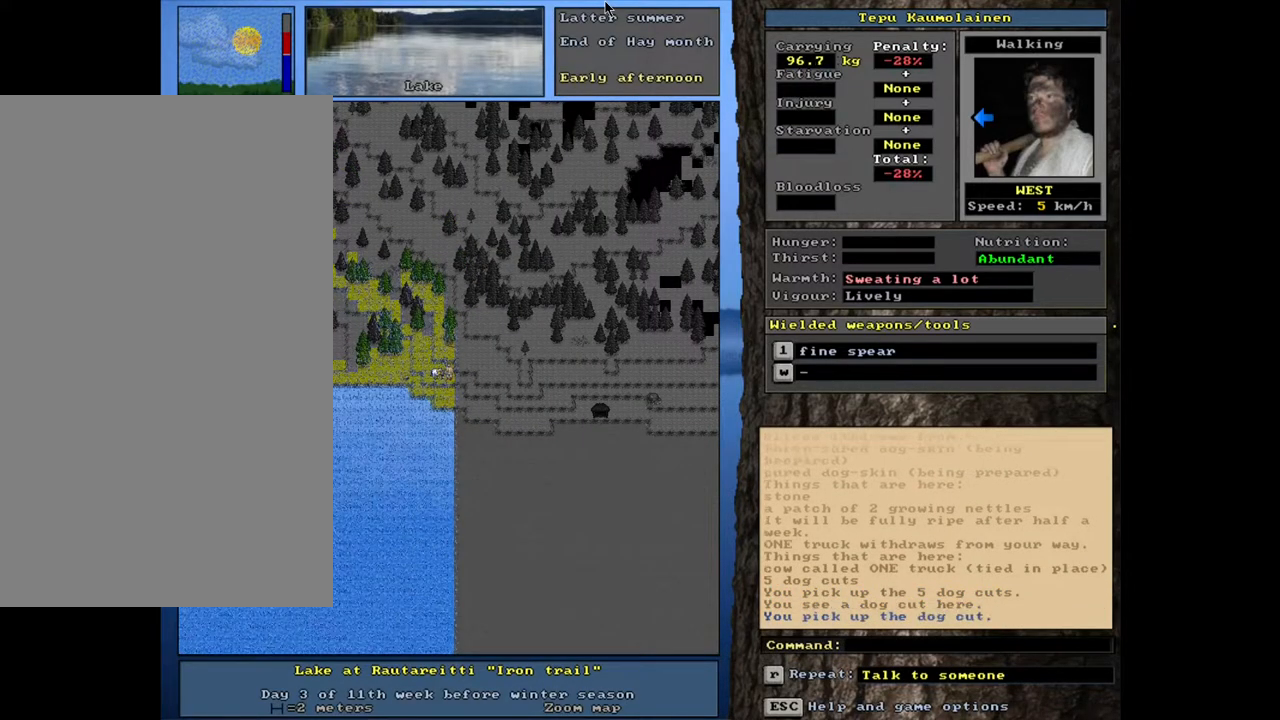
{"keys": [], "mouse": [], "events": []}
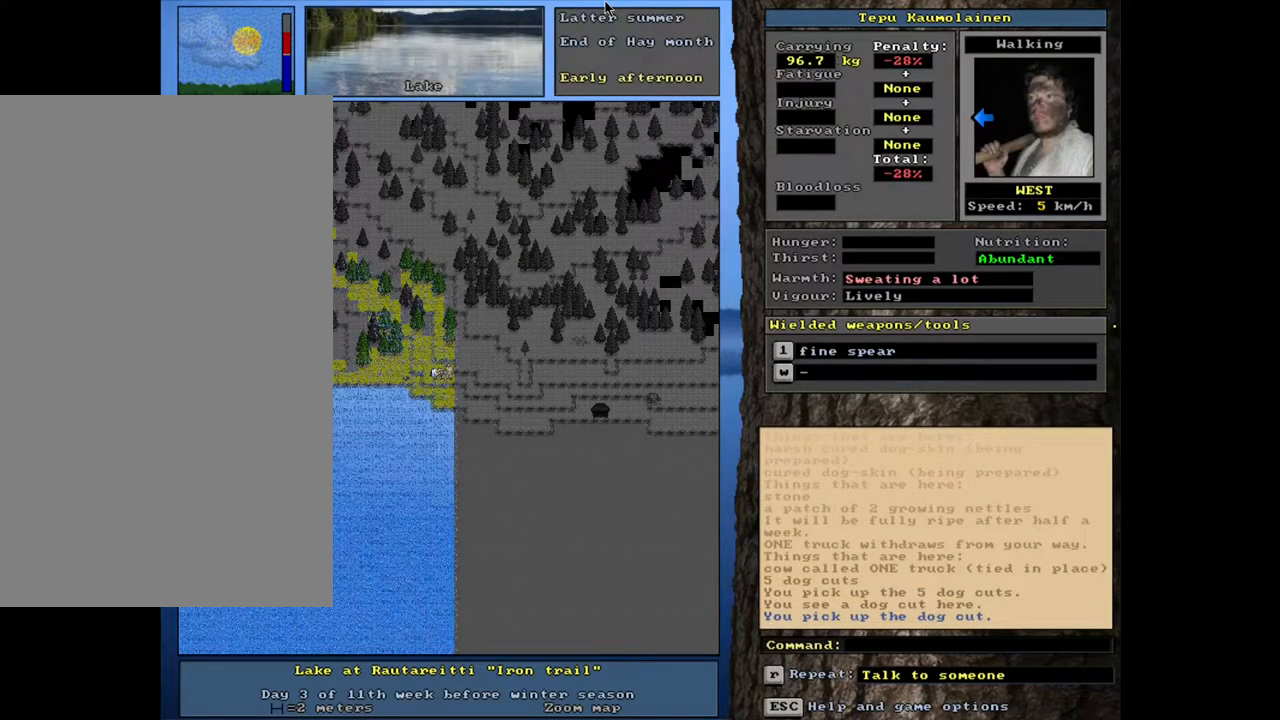
{"keys": [], "mouse": [], "events": []}
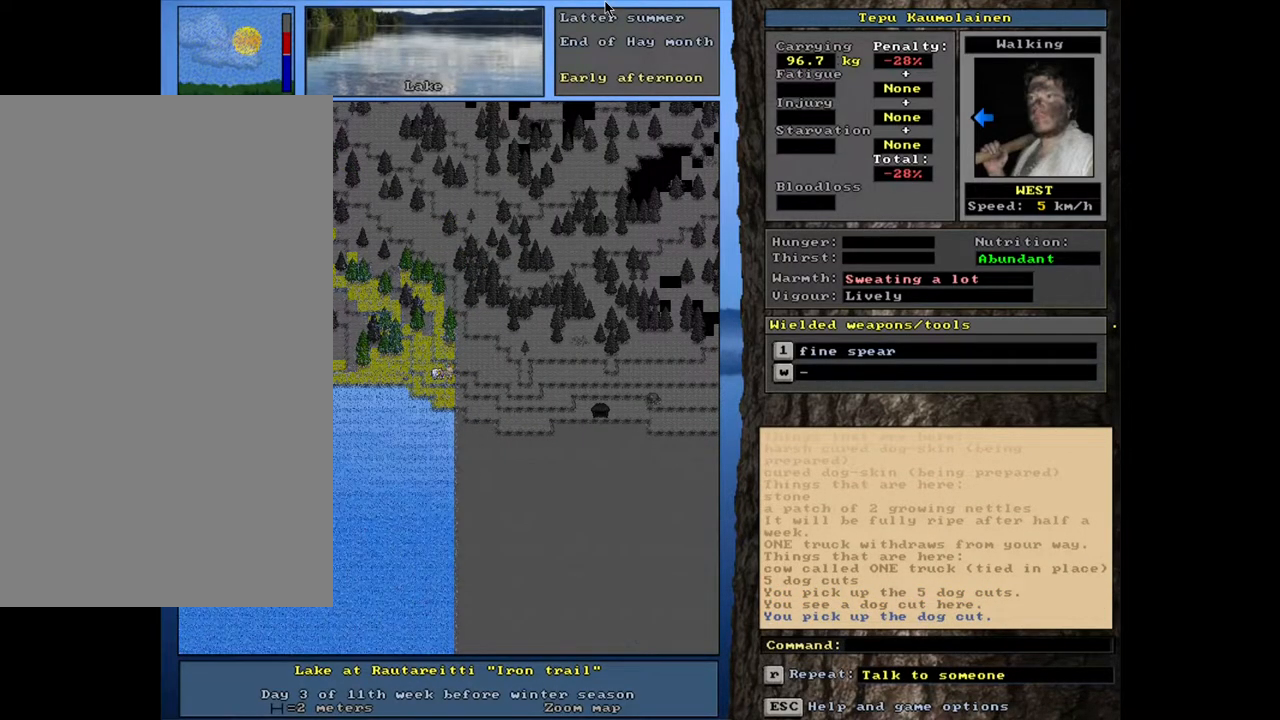
{"keys": [], "mouse": [], "events": [[67, "num4", "down"], [117, "num4", "up"], [217, "num4", "down"], [300, "num4", "up"]]}
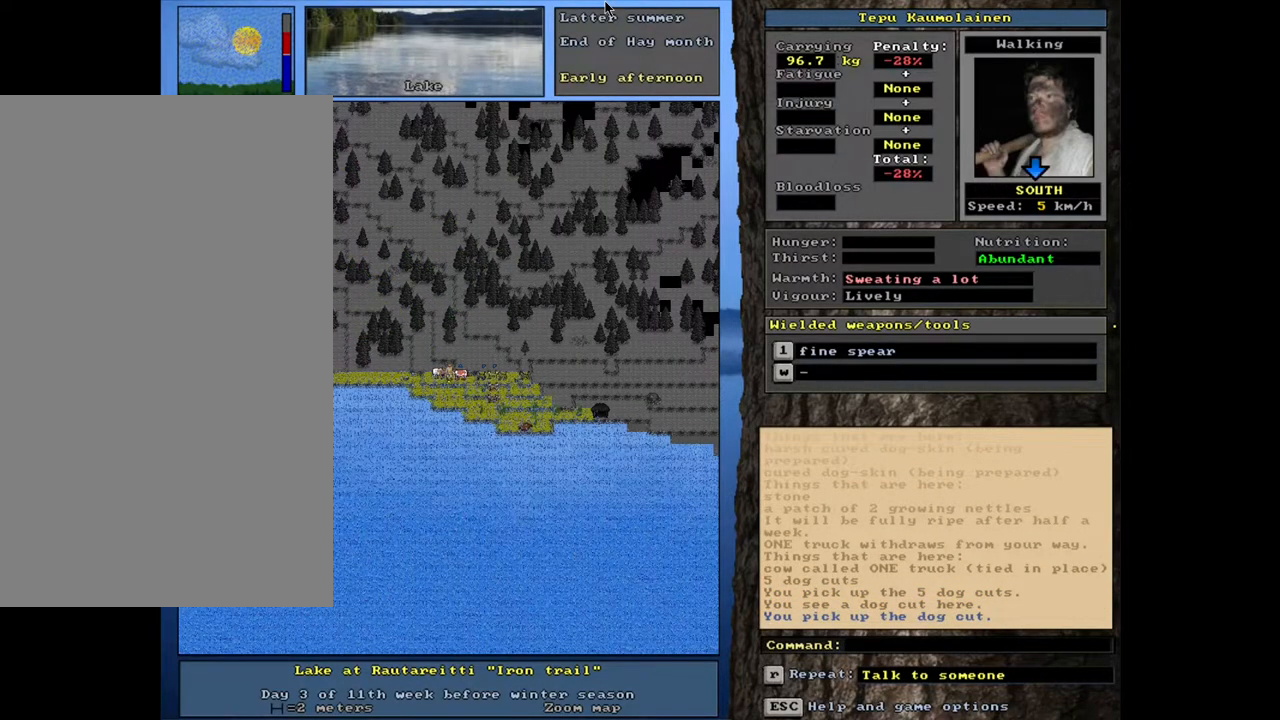
{"keys": ["ctrl_l"], "mouse": [], "events": [[167, "num3", "down"], [267, "num3", "up"], [367, "ctrl_l", "down"]]}
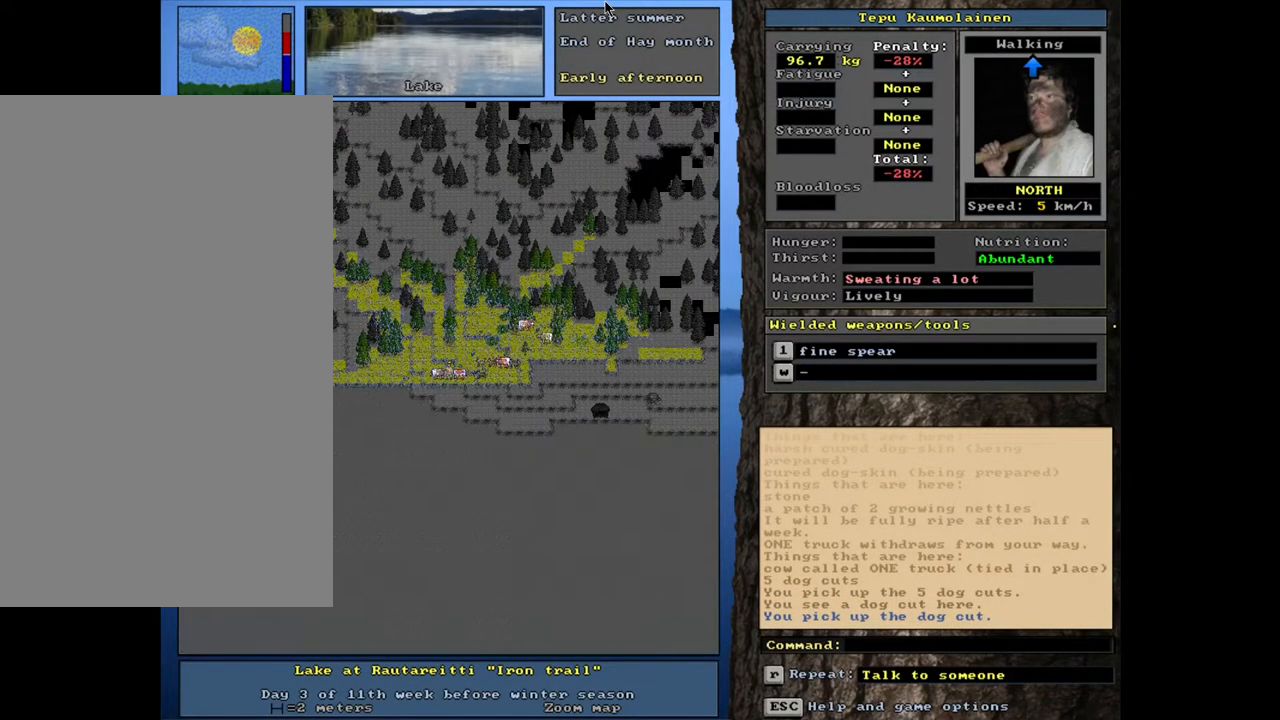
{"keys": ["ctrl_l"], "mouse": [], "events": [[83, "num6", "down"], [200, "num6", "up"]]}
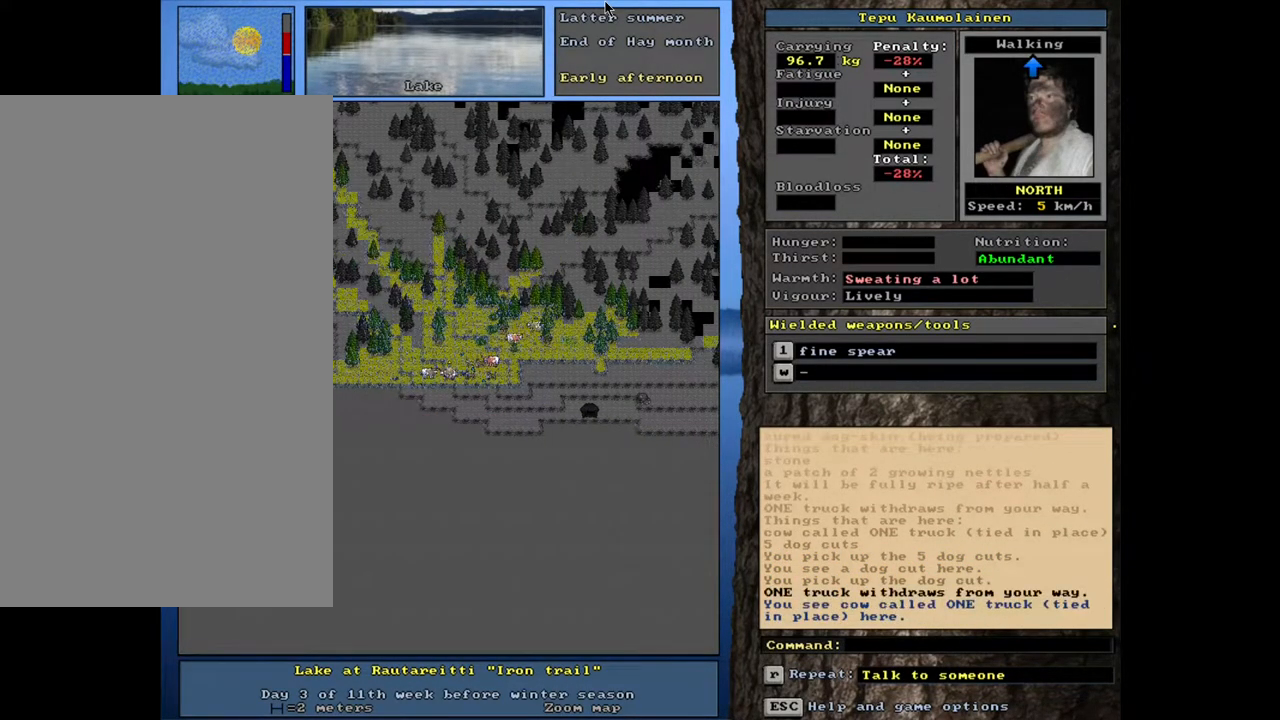
{"keys": ["ctrl_l"], "mouse": [], "events": []}
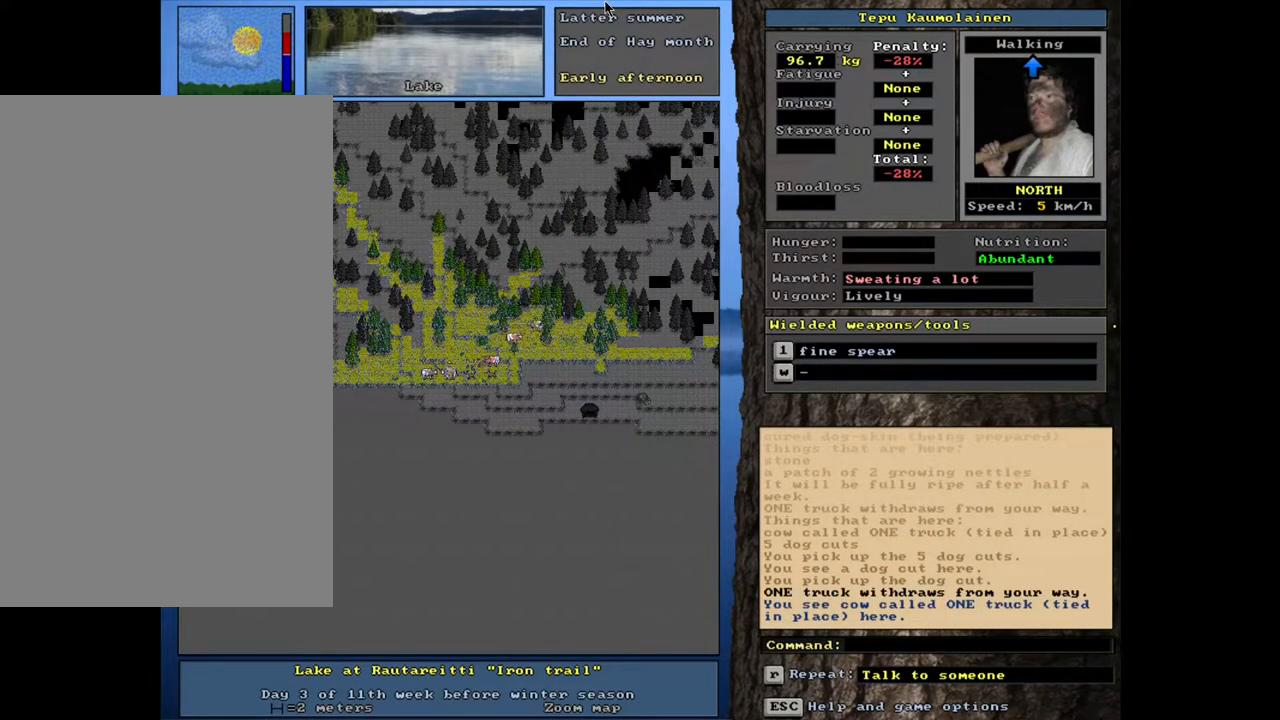
{"keys": ["ctrl_l"], "mouse": [], "events": []}
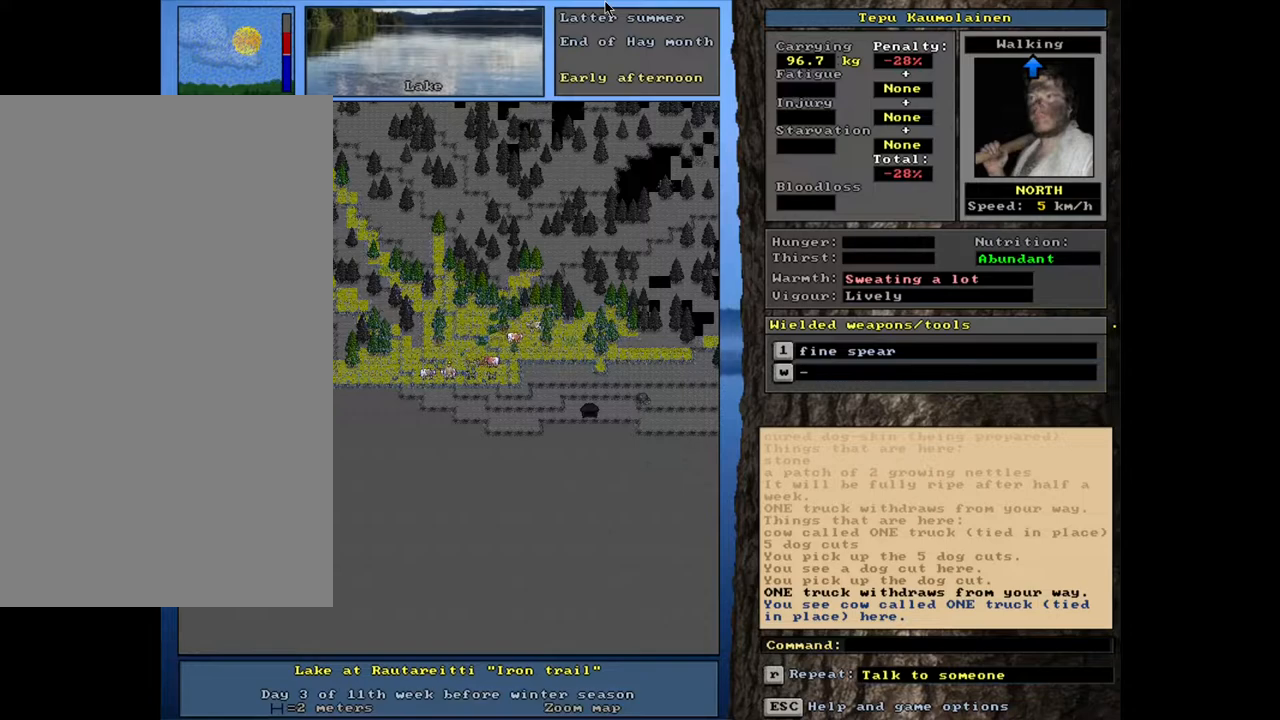
{"keys": ["ctrl_l"], "mouse": [], "events": []}
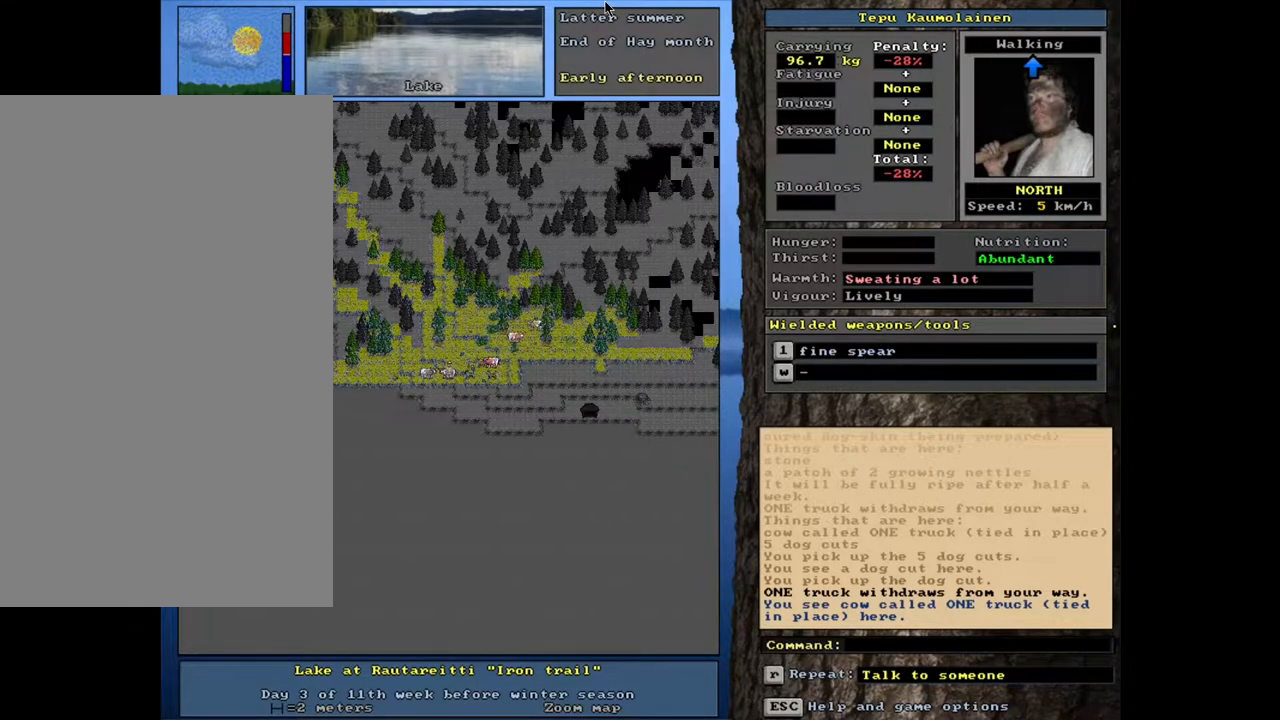
{"keys": ["ctrl_l", "num6"], "mouse": [], "events": [[333, "num6", "down"], [417, "num6", "up"], [500, "num6", "down"]]}
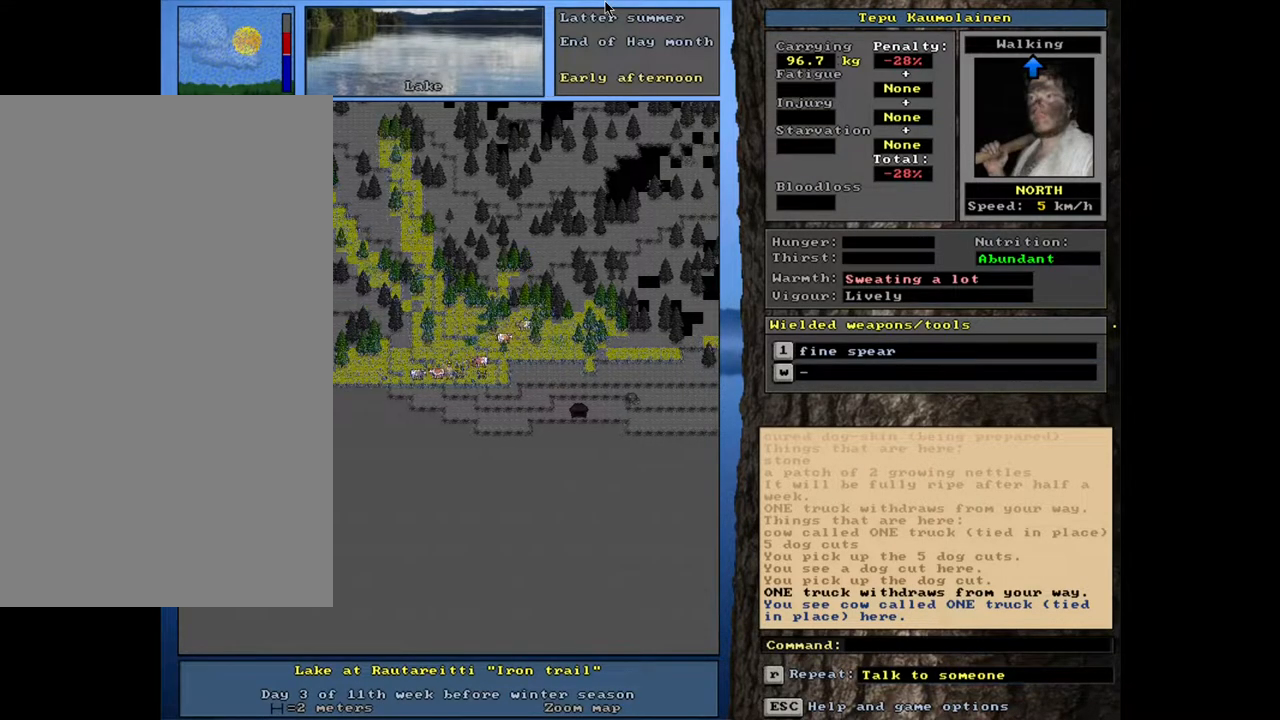
{"keys": ["ctrl_l"], "mouse": [], "events": [[100, "num6", "up"], [250, "num6", "down"], [267, "num6", "up"]]}
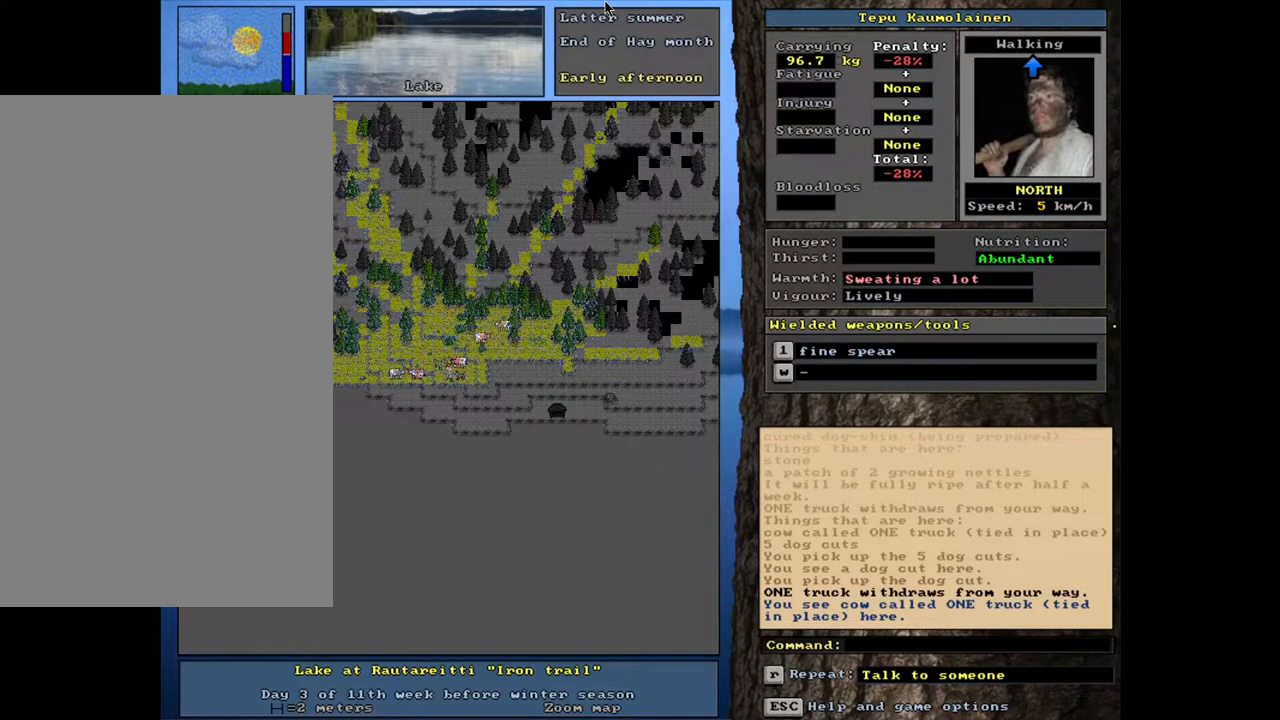
{"keys": [], "mouse": [], "events": [[417, "ctrl_l", "up"]]}
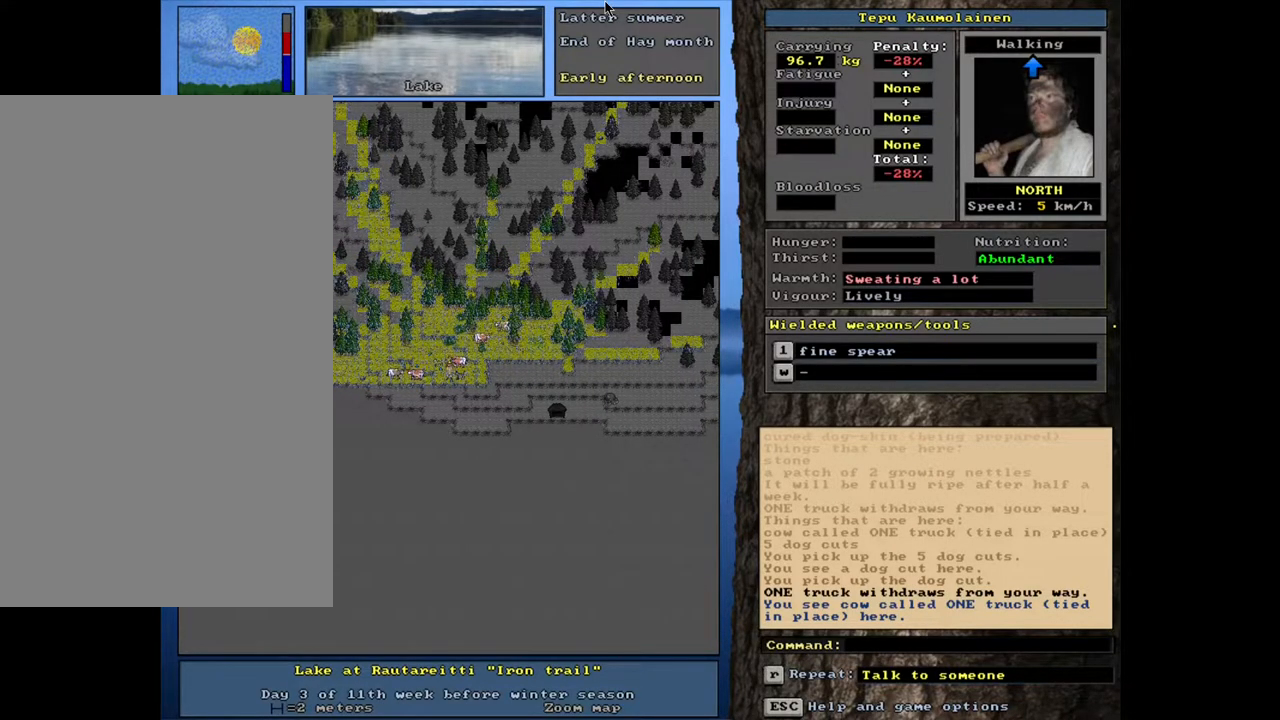
{"keys": ["ctrl_l"], "mouse": [], "events": [[317, "ctrl_l", "down"]]}
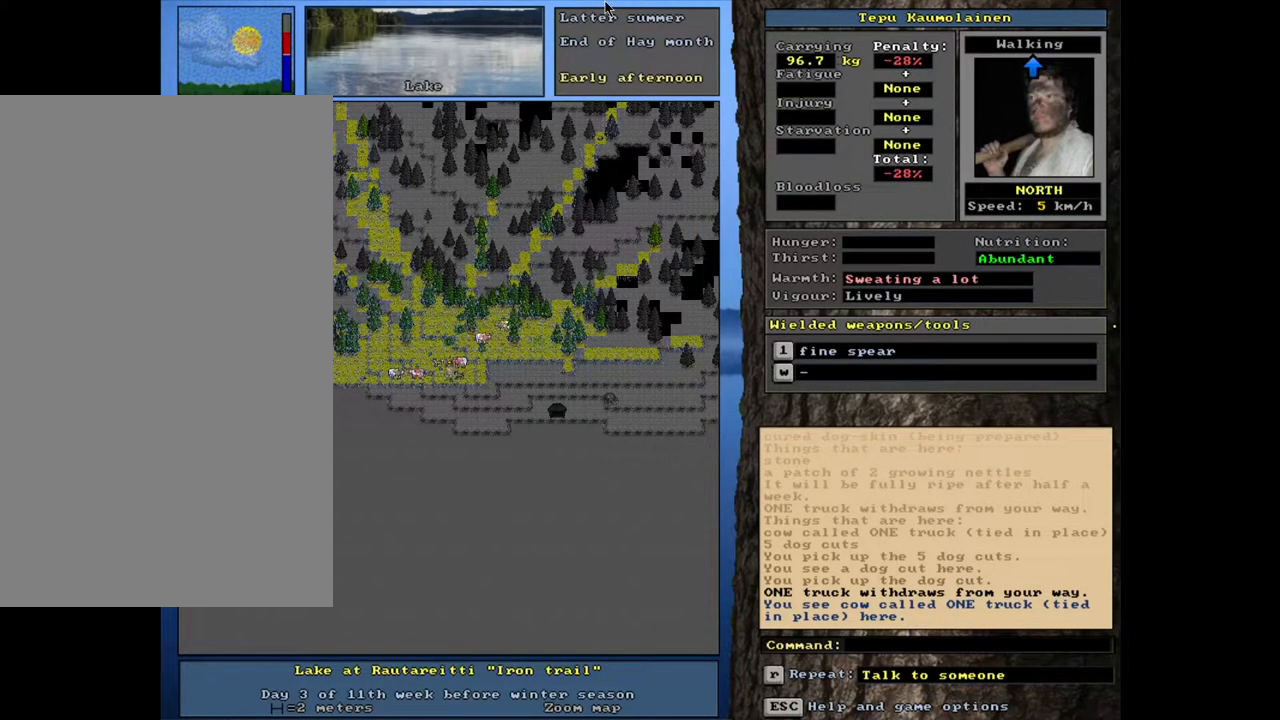
{"keys": ["ctrl_l"], "mouse": [], "events": [[17, "num7", "down"], [117, "num7", "up"], [283, "num4", "down"], [383, "num4", "up"]]}
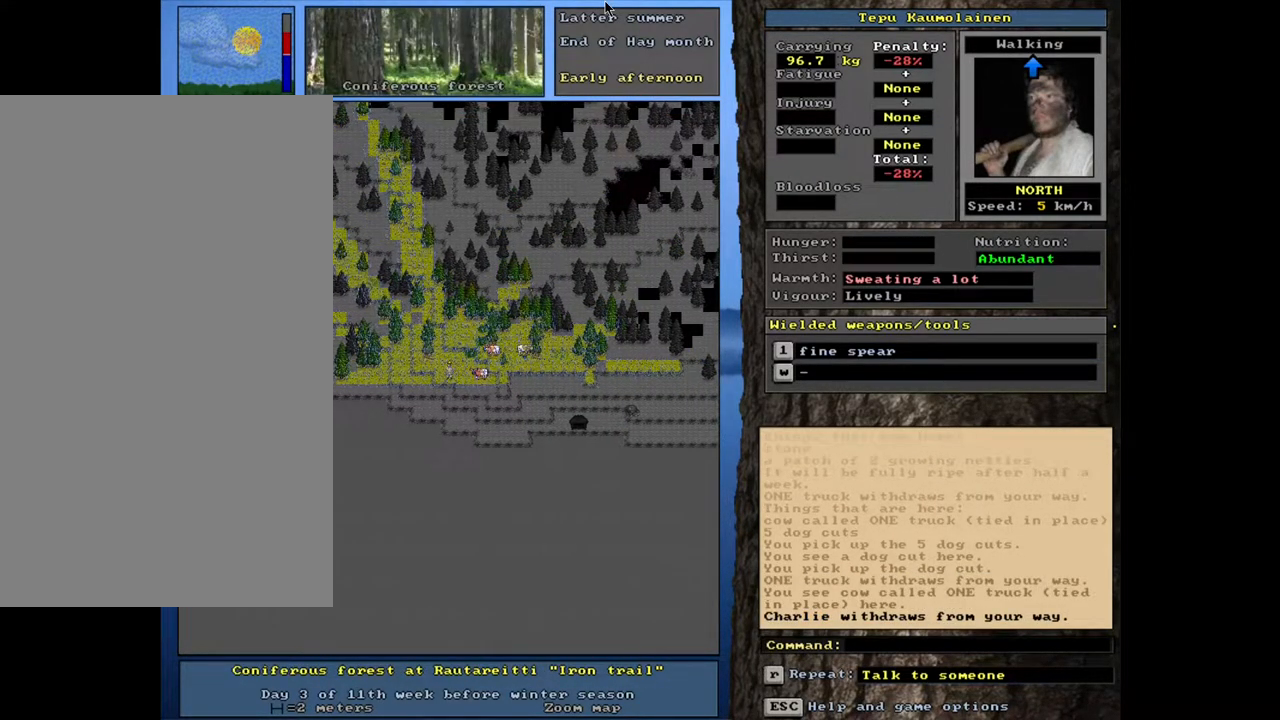
{"keys": ["ctrl_l"], "mouse": [], "events": [[67, "num4", "down"], [200, "num4", "up"]]}
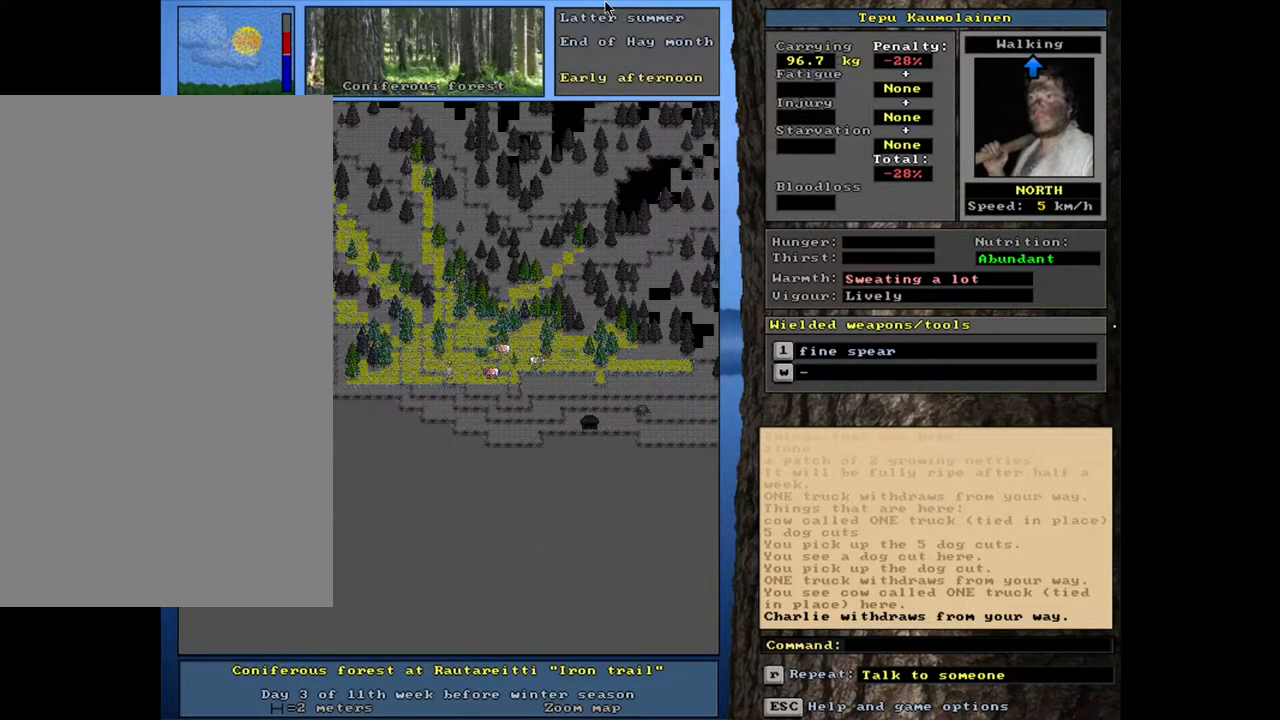
{"keys": ["ctrl_l"], "mouse": [], "events": [[117, "num4", "down"], [183, "num4", "up"], [233, "num8", "down"], [367, "num8", "up"]]}
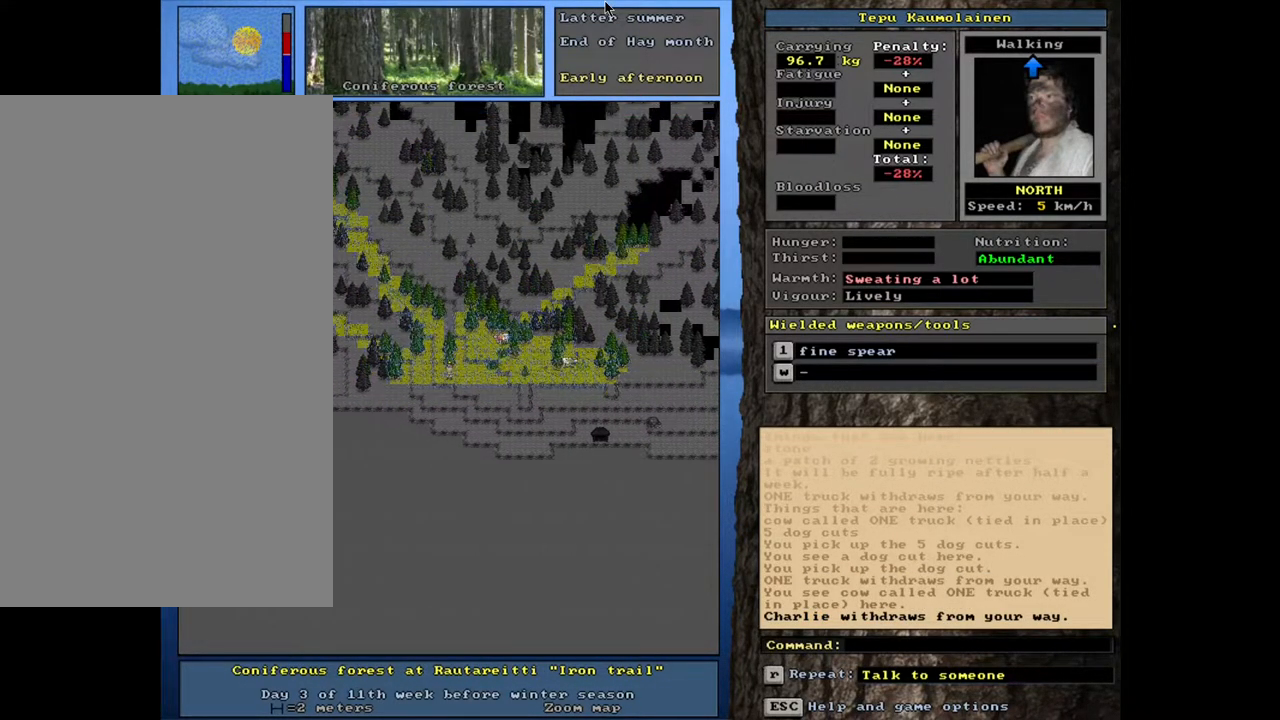
{"keys": [], "mouse": [], "events": [[217, "ctrl_l", "up"]]}
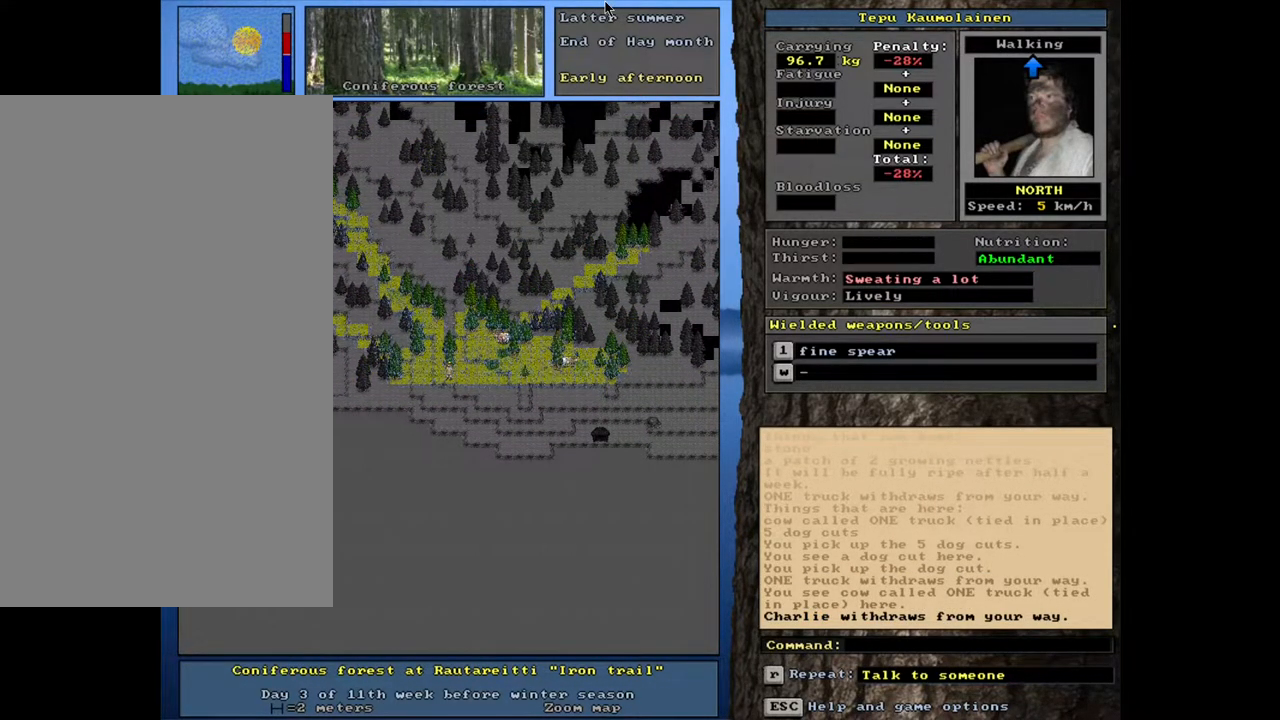
{"keys": [], "mouse": [], "events": [[17, "shift_l", "down"], [200, "g", "down"], [300, "g", "up"], [400, "shift_l", "up"]]}
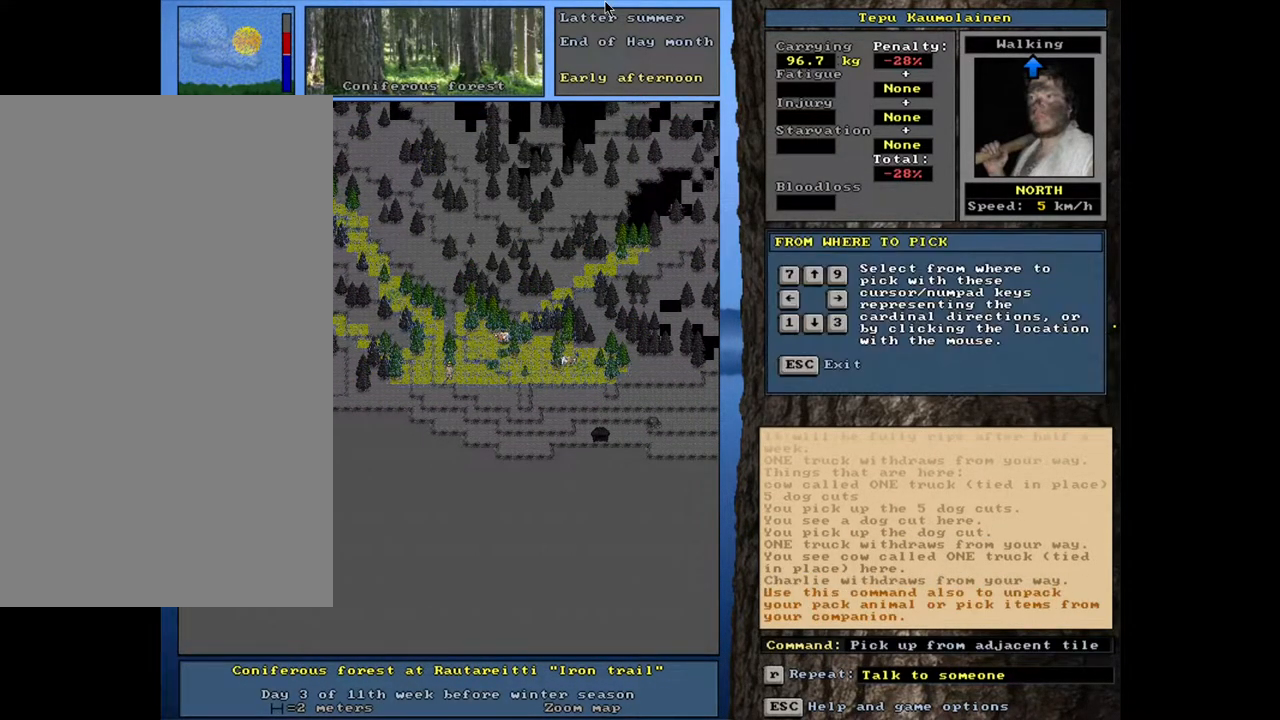
{"keys": ["shift_l"], "mouse": [], "events": [[17, "up", "down"], [83, "up", "up"], [450, "shift_l", "down"]]}
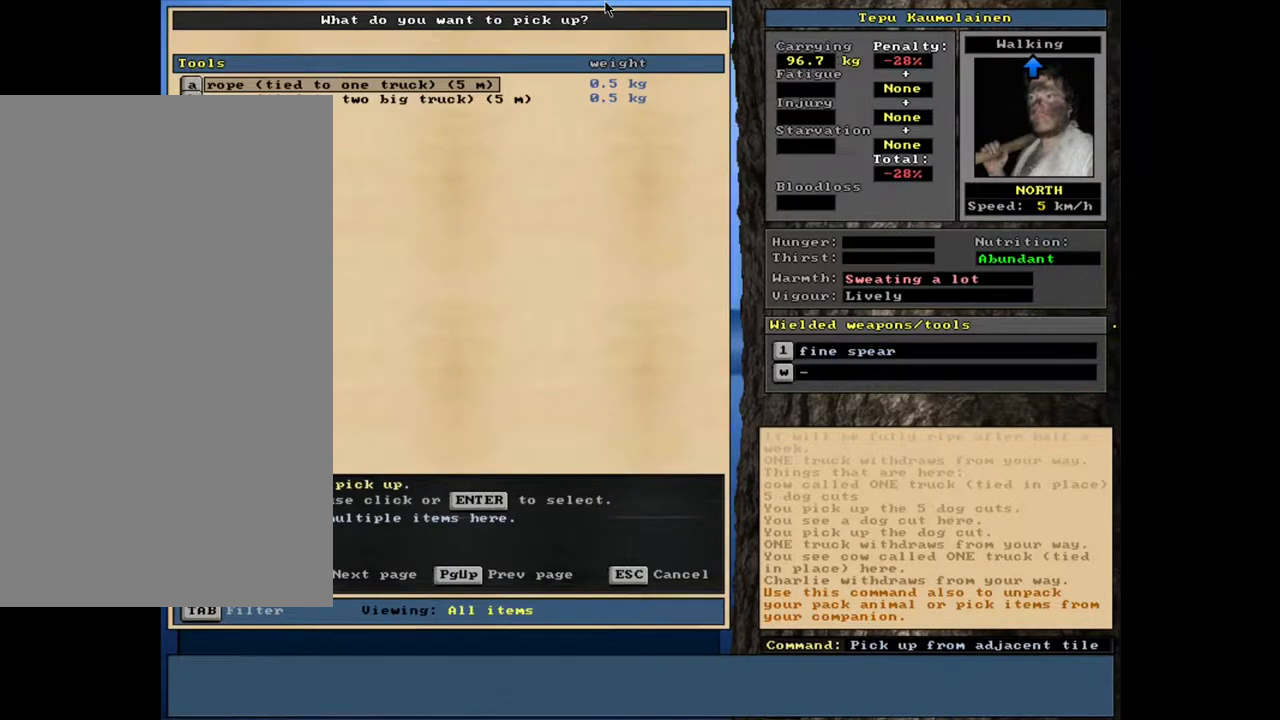
{"keys": [], "mouse": [], "events": [[83, "equals", "down"], [200, "equals", "up"], [233, "shift_l", "up"]]}
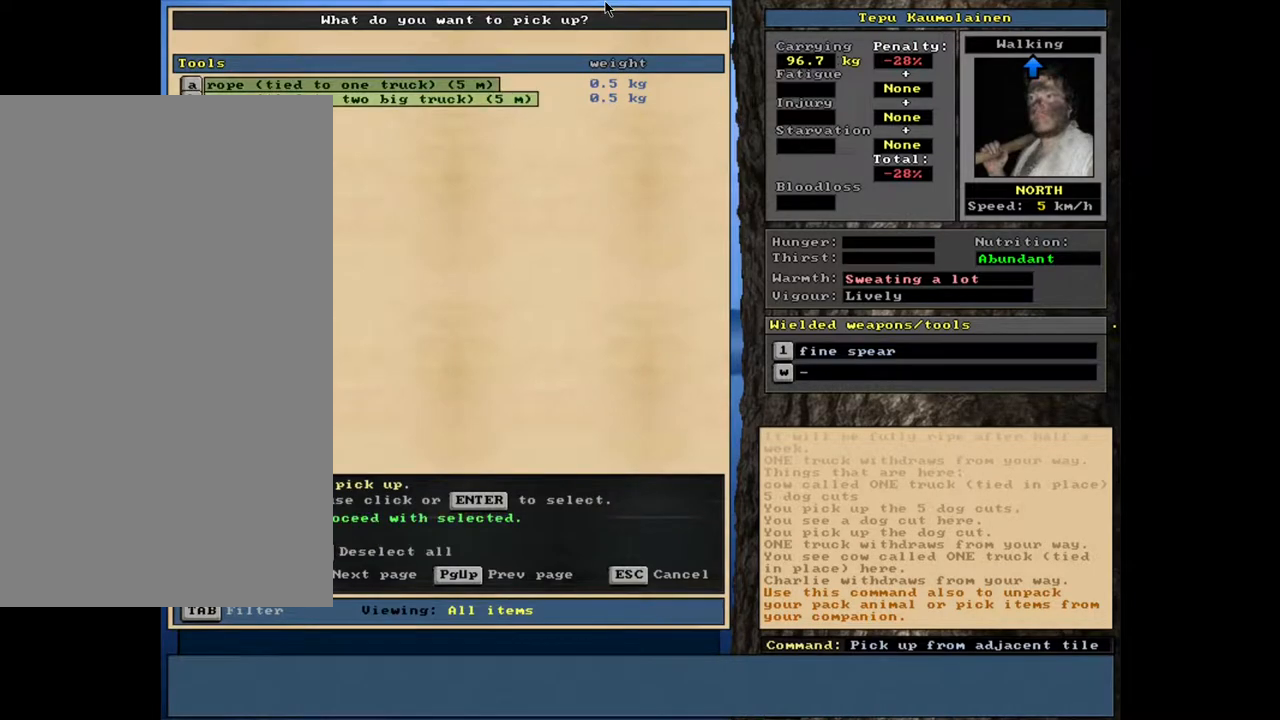
{"keys": [], "mouse": [], "events": [[33, "space", "down"], [167, "space", "up"]]}
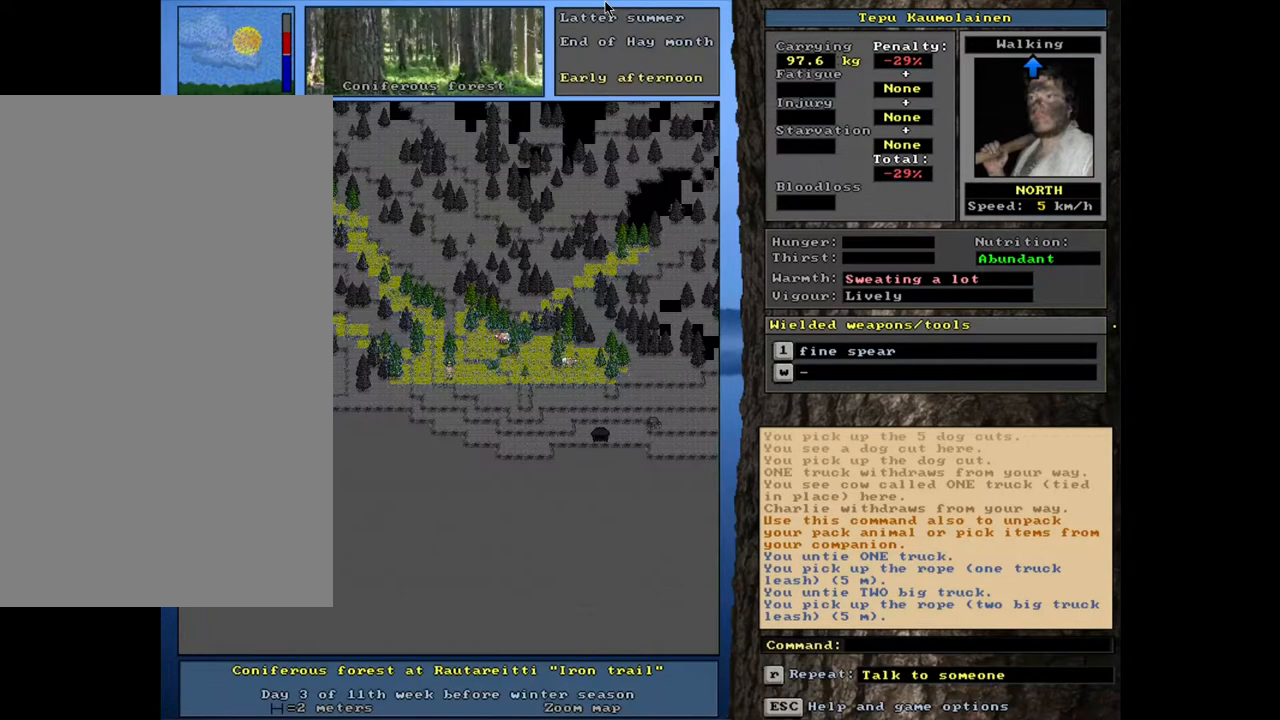
{"keys": [], "mouse": [], "events": [[200, "num3", "down"], [300, "num3", "up"]]}
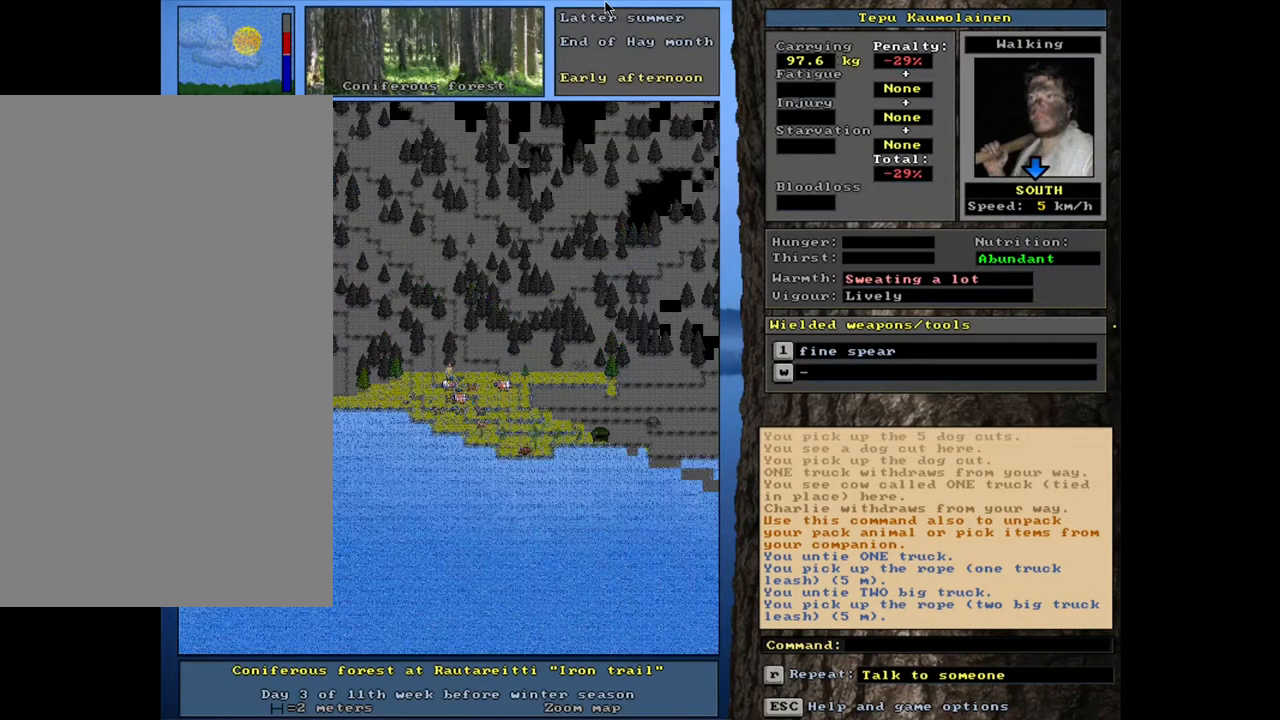
{"keys": [], "mouse": [], "events": []}
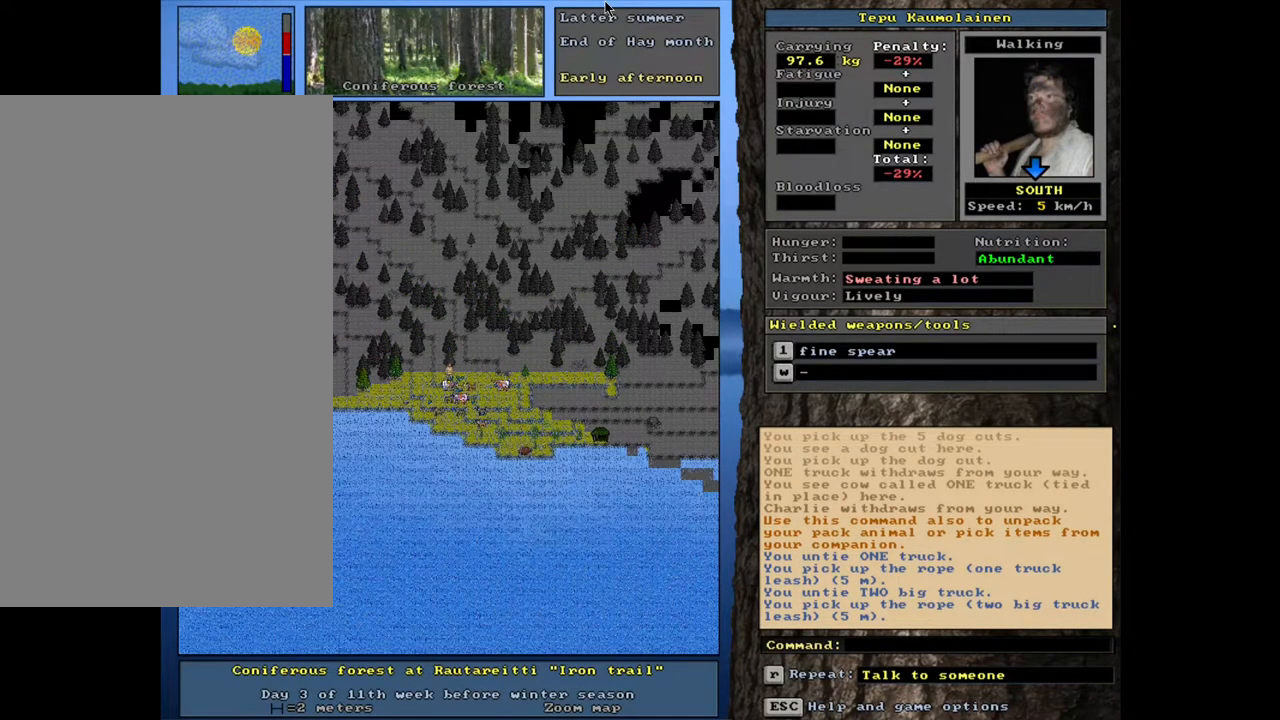
{"keys": [], "mouse": [], "events": [[33, "f3", "down"], [117, "f3", "up"], [150, "num2", "down"], [250, "num2", "up"]]}
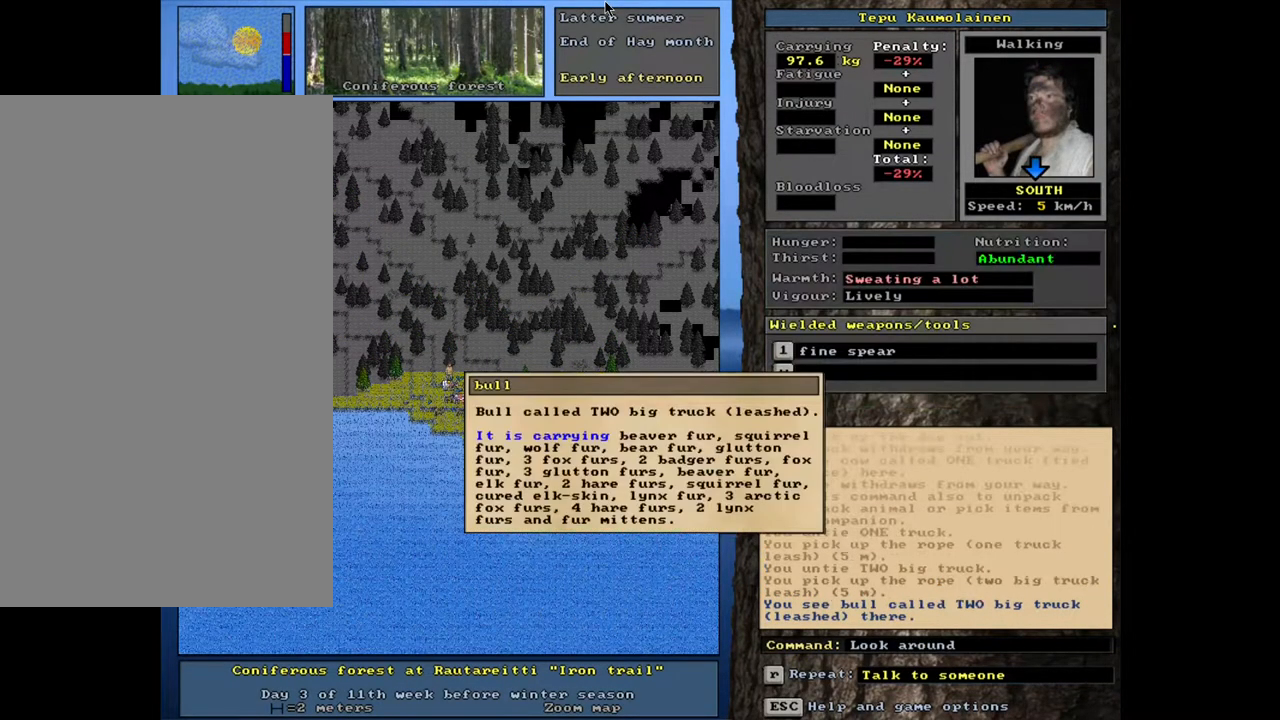
{"keys": [], "mouse": [], "events": []}
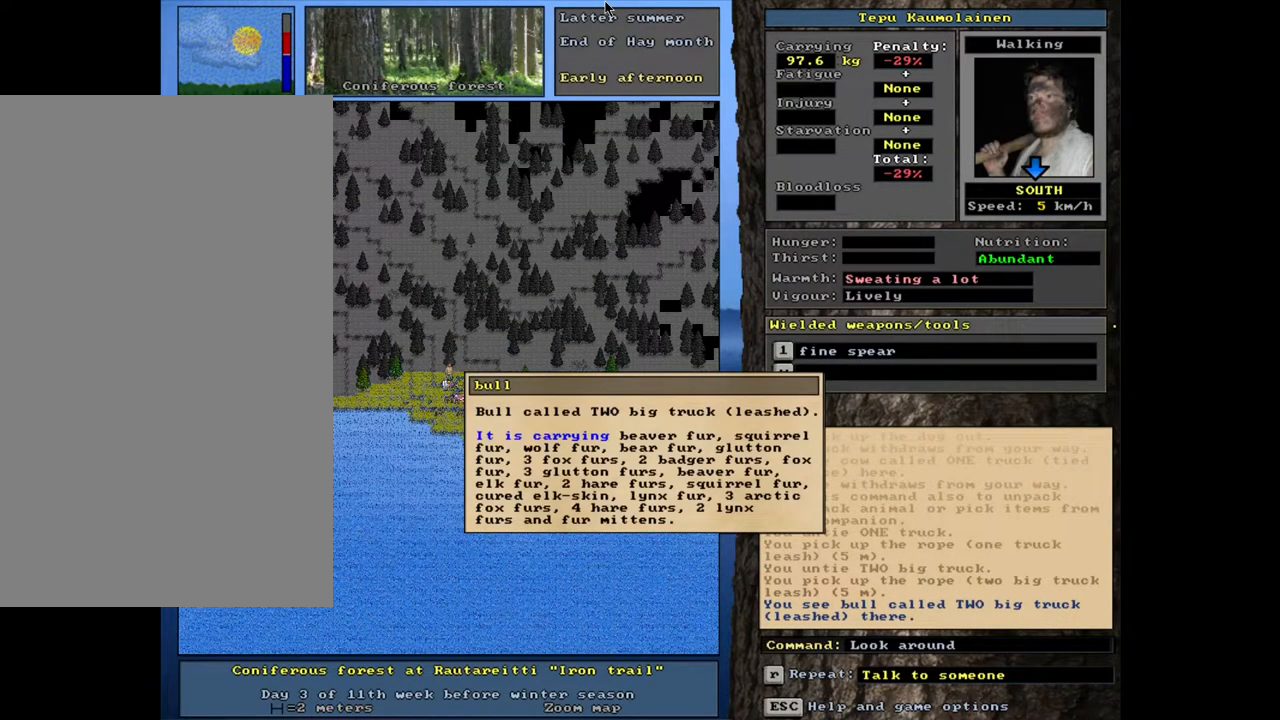
{"keys": [], "mouse": [], "events": [[383, "escape", "down"], [483, "escape", "up"]]}
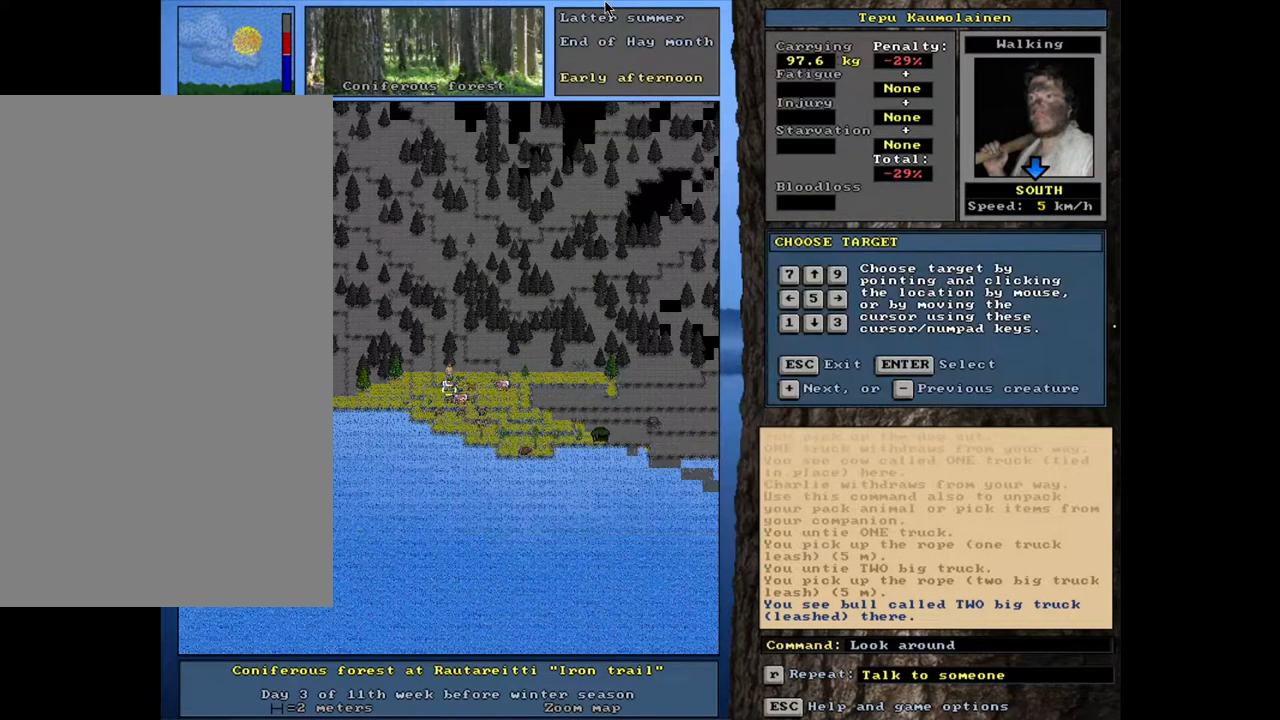
{"keys": [], "mouse": [], "events": [[350, "escape", "down"], [433, "escape", "up"]]}
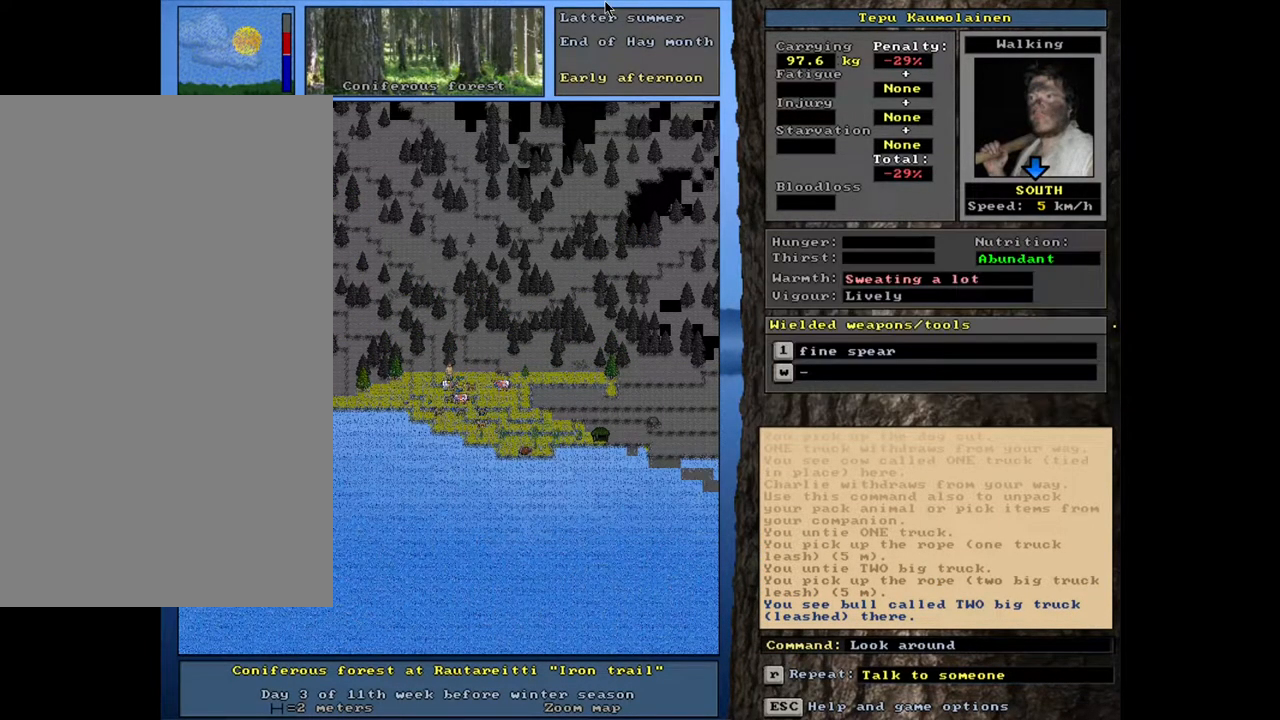
{"keys": [], "mouse": [], "events": [[150, "ctrl_l", "down"], [250, "num3", "down"], [333, "num3", "up"], [400, "ctrl_l", "up"]]}